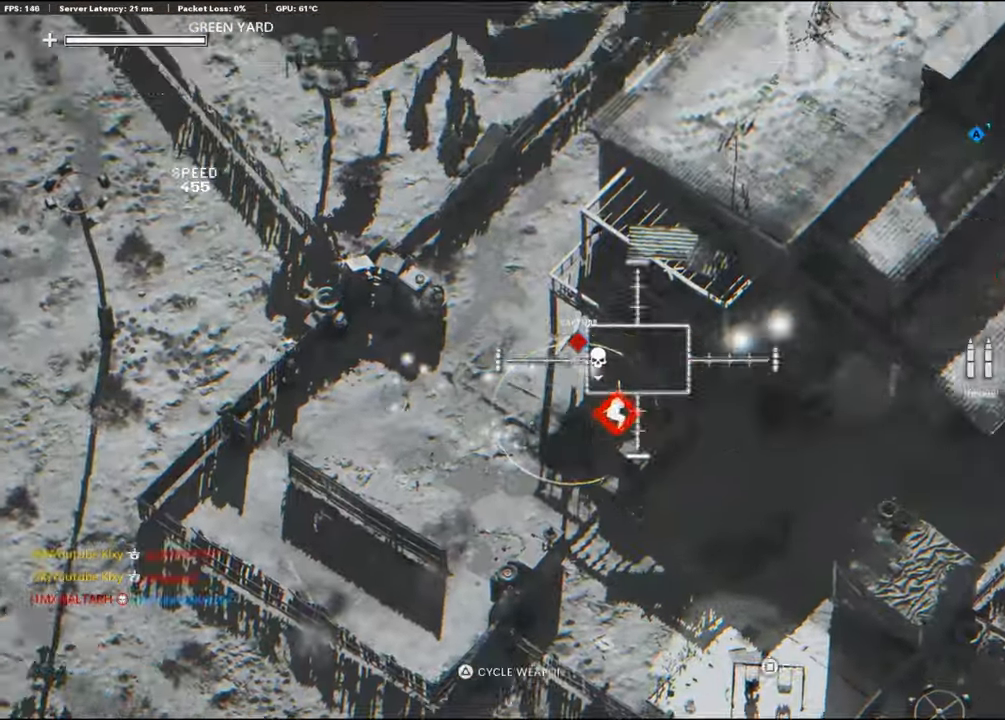
Gameplay with a controller (PlayStation layout); each line is a JSON object with the inputs held at the frame after it. "events" lists button and stick changes between this image and that frame as [ms after this image, input, new state], when the widget could be followed in between.
{"buttons": ["TRIANGLE", "R1"], "left_stick": "center", "right_stick": "center", "events": [[100, "TRIANGLE", "down"], [100, "right_stick", "center"], [200, "TRIANGLE", "up"], [333, "TRIANGLE", "down"], [433, "TRIANGLE", "up"], [483, "TRIANGLE", "down"]]}
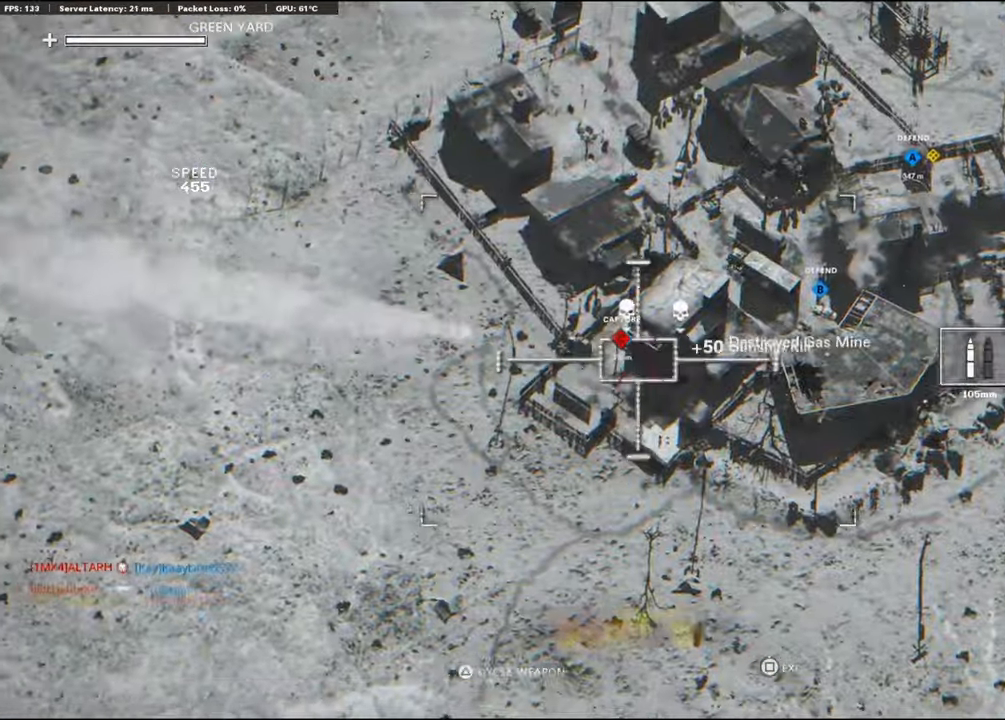
{"buttons": ["R1"], "left_stick": "center", "right_stick": "center", "events": [[150, "TRIANGLE", "up"], [167, "TRIANGLE", "down"], [283, "TRIANGLE", "up"], [433, "TRIANGLE", "down"], [450, "TRIANGLE", "up"]]}
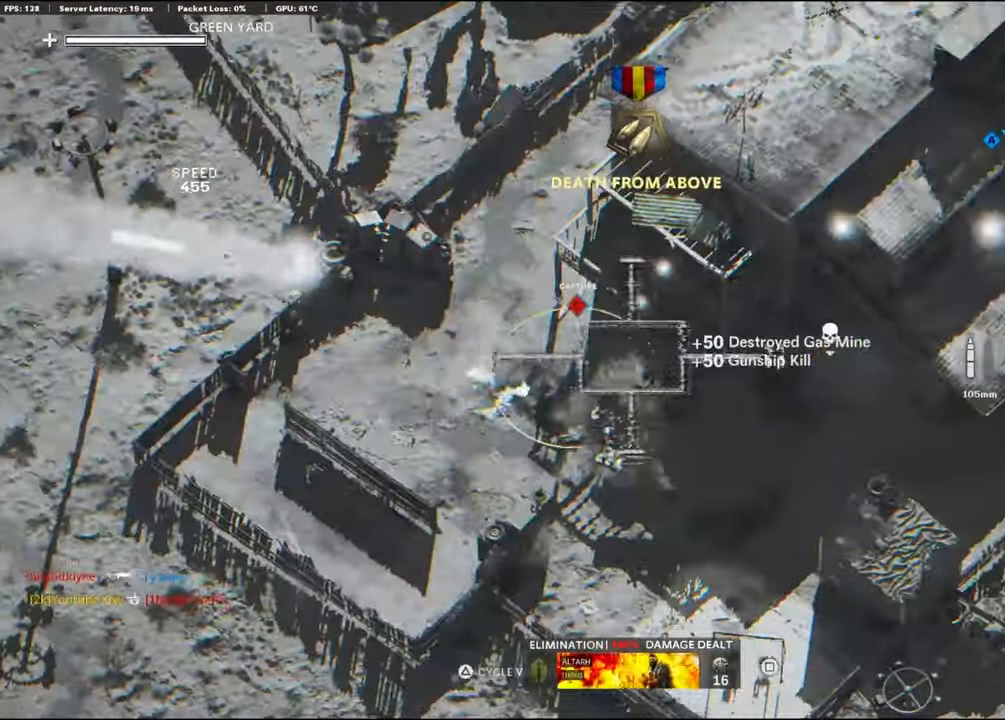
{"buttons": ["R1"], "left_stick": "center", "right_stick": "up-right", "events": [[383, "right_stick", "up-right"]]}
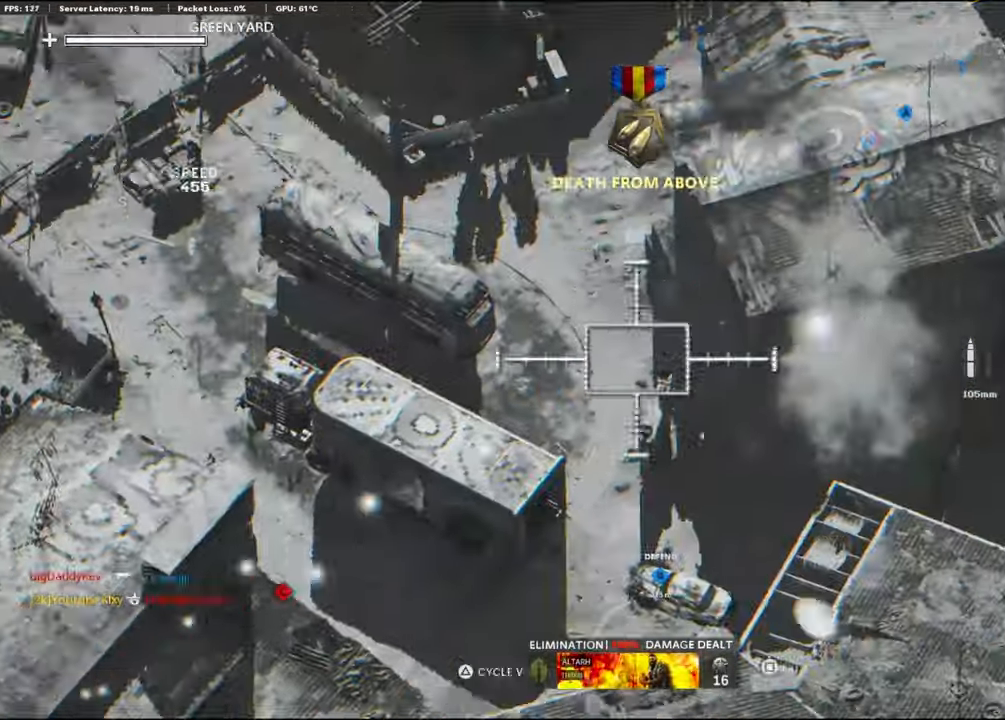
{"buttons": ["TRIANGLE", "R1"], "left_stick": "center", "right_stick": "center", "events": [[83, "right_stick", "center"], [167, "TRIANGLE", "down"], [283, "TRIANGLE", "up"], [333, "TRIANGLE", "down"]]}
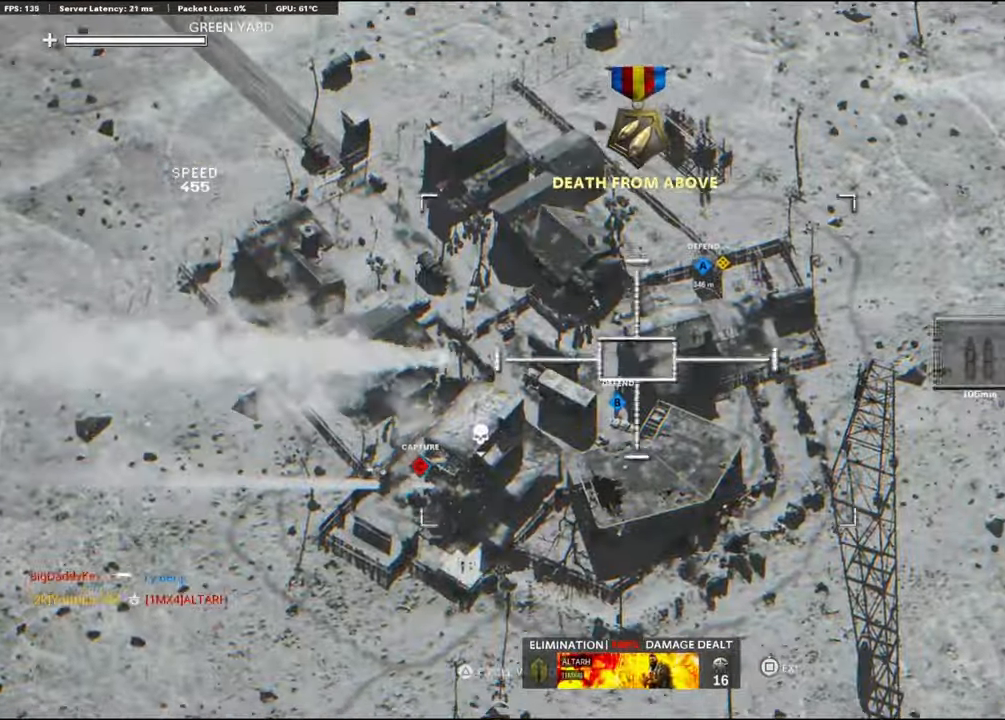
{"buttons": ["R1"], "left_stick": "center", "right_stick": "down-left", "events": [[300, "TRIANGLE", "up"], [433, "right_stick", "left"], [500, "right_stick", "down-left"]]}
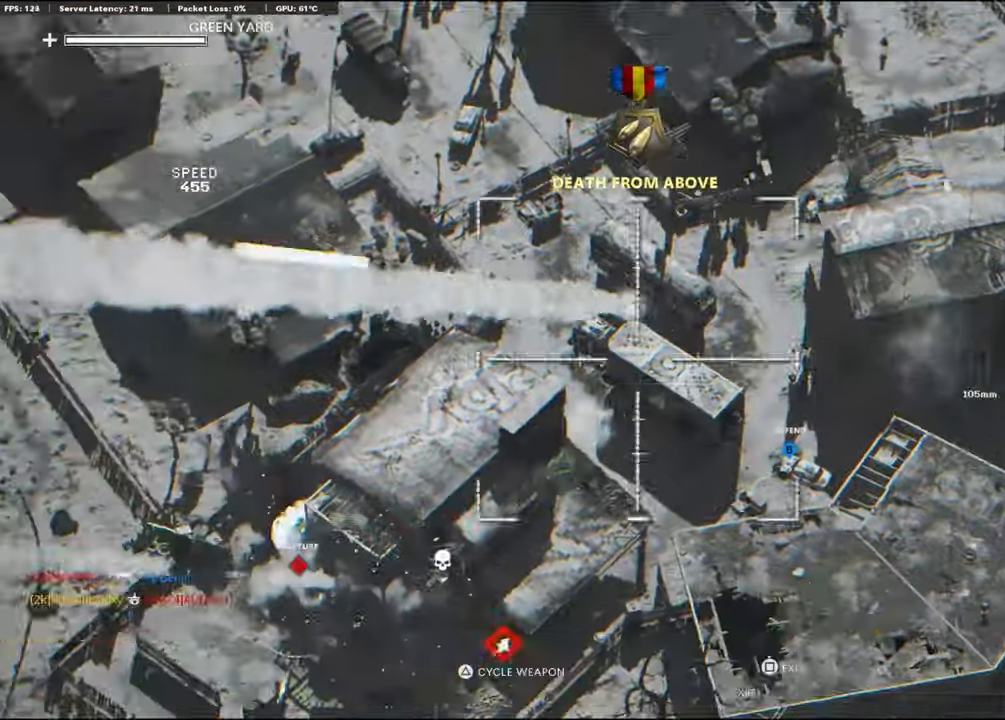
{"buttons": ["R1"], "left_stick": "center", "right_stick": "center", "events": [[233, "right_stick", "center"]]}
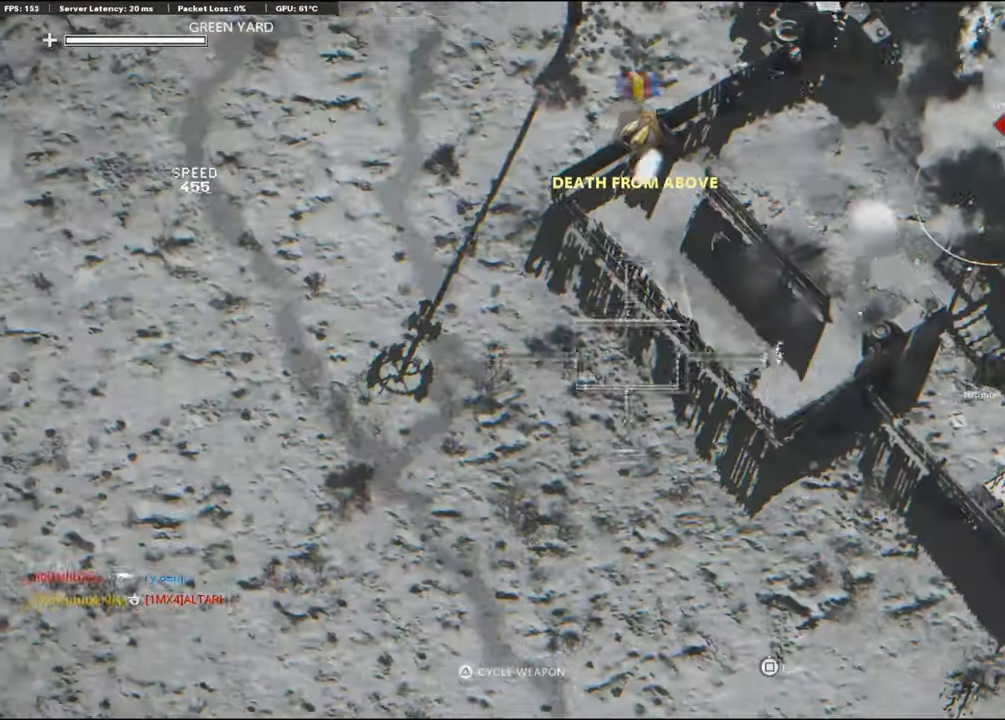
{"buttons": ["R1"], "left_stick": "center", "right_stick": "center", "events": [[67, "right_stick", "up-right"], [267, "right_stick", "center"], [367, "TRIANGLE", "down"], [417, "TRIANGLE", "up"]]}
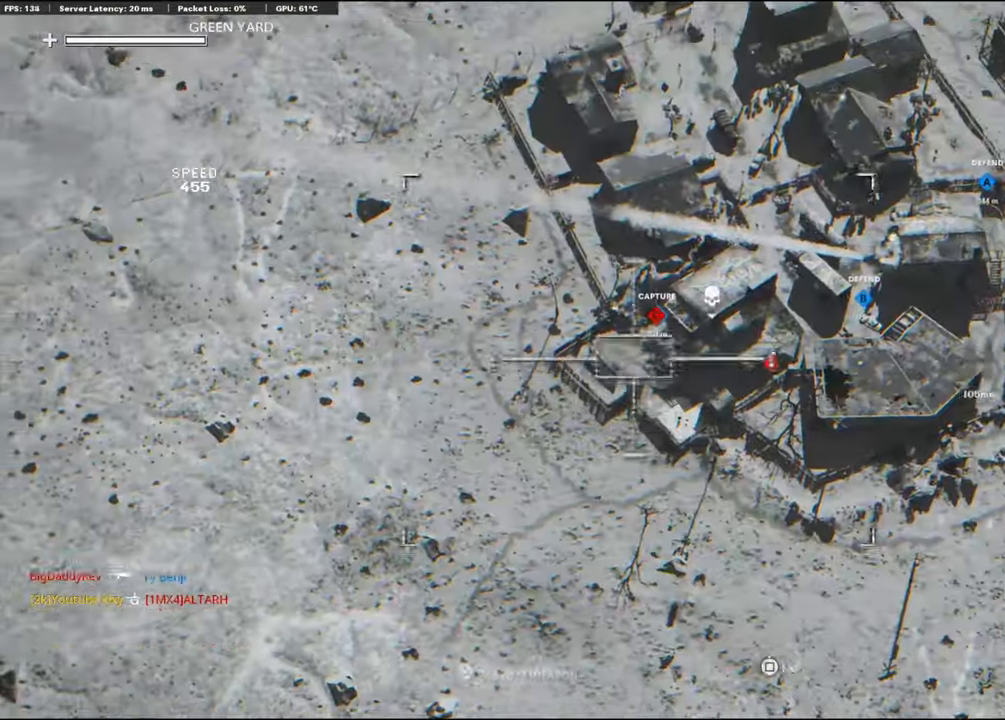
{"buttons": ["R1"], "left_stick": "center", "right_stick": "center", "events": [[250, "TRIANGLE", "down"], [467, "TRIANGLE", "up"]]}
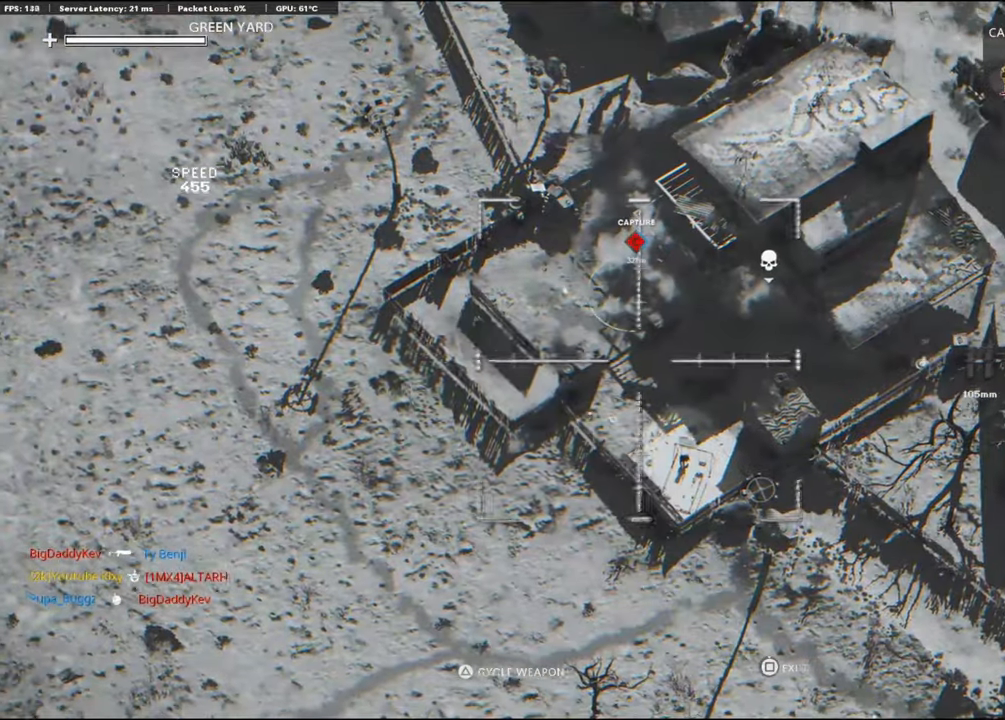
{"buttons": ["TRIANGLE", "R1"], "left_stick": "center", "right_stick": "center", "events": [[117, "right_stick", "right"], [250, "right_stick", "center"], [350, "TRIANGLE", "down"]]}
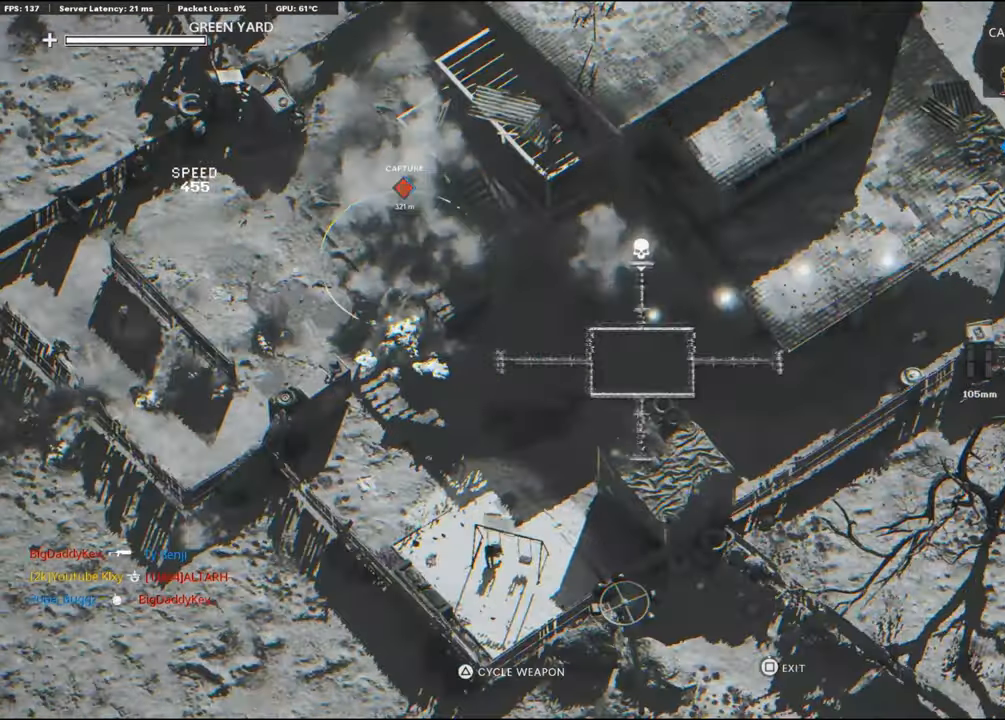
{"buttons": ["R1"], "left_stick": "center", "right_stick": "center", "events": [[34, "TRIANGLE", "up"], [267, "right_stick", "up-left"], [417, "right_stick", "center"]]}
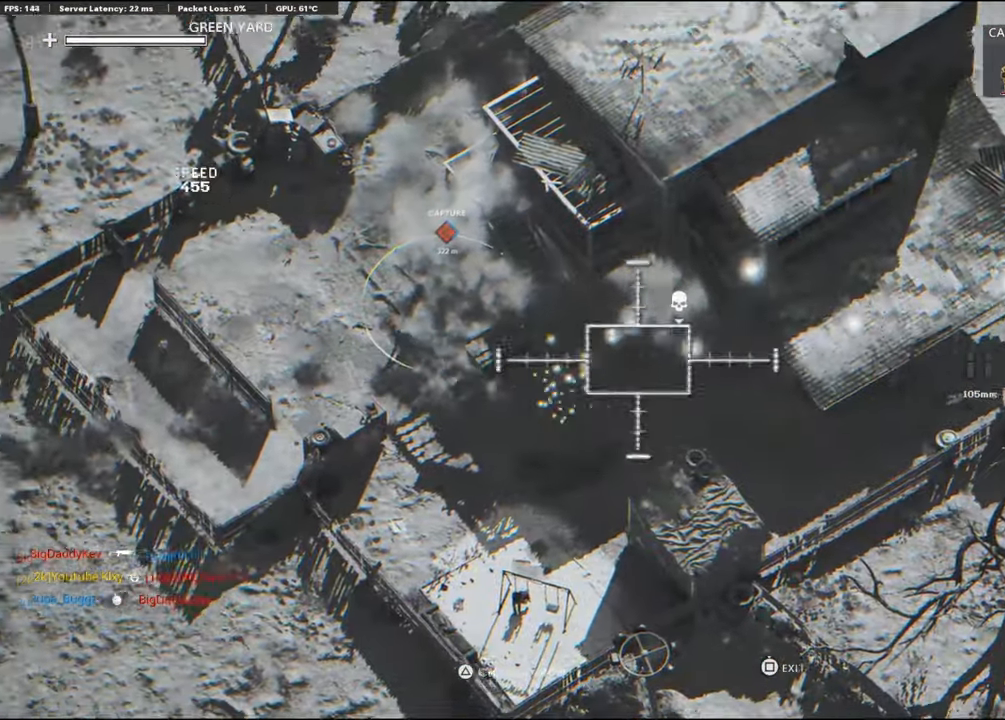
{"buttons": ["TRIANGLE", "R1"], "left_stick": "center", "right_stick": "center", "events": [[17, "right_stick", "up-left"], [100, "right_stick", "center"], [150, "right_stick", "right"], [400, "TRIANGLE", "down"], [400, "right_stick", "center"]]}
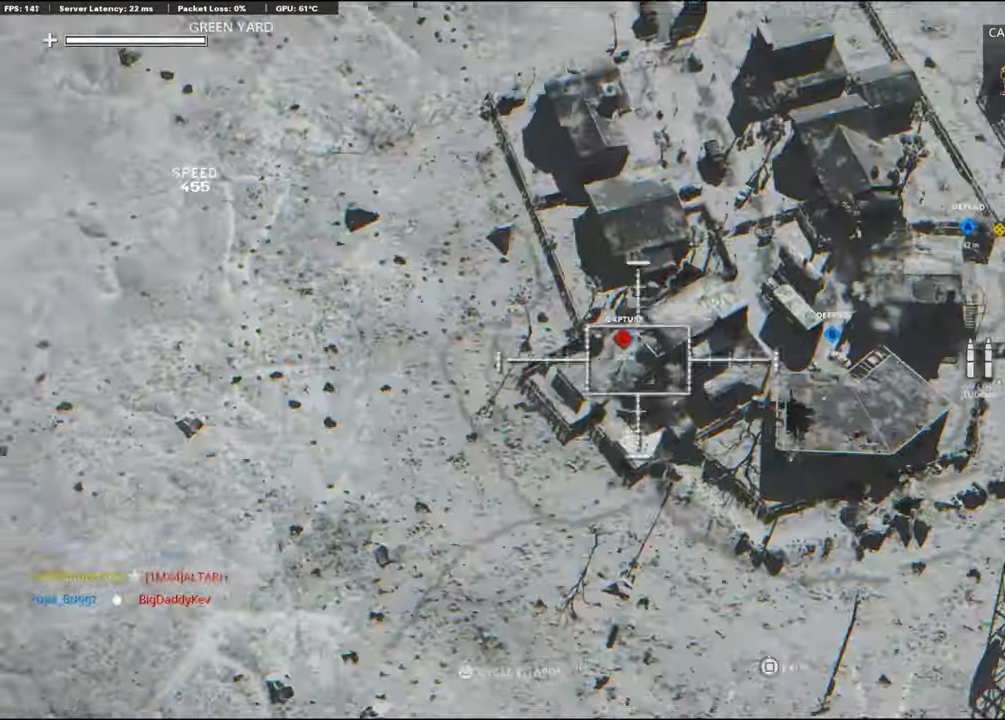
{"buttons": ["R1"], "left_stick": "center", "right_stick": "center", "events": [[134, "TRIANGLE", "up"]]}
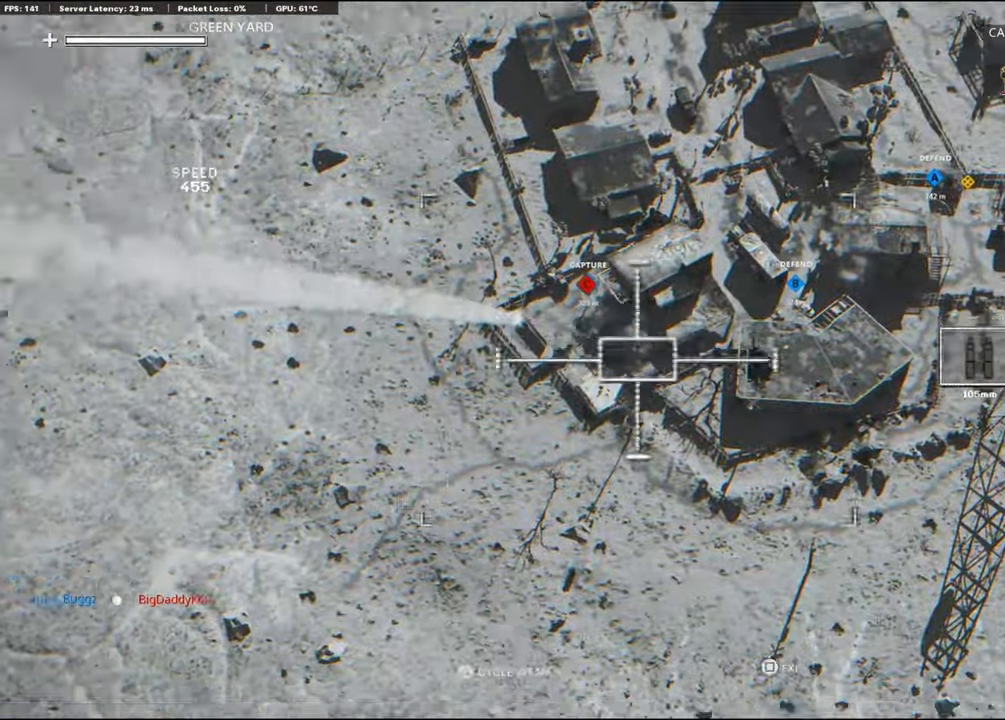
{"buttons": ["R1"], "left_stick": "center", "right_stick": "center", "events": []}
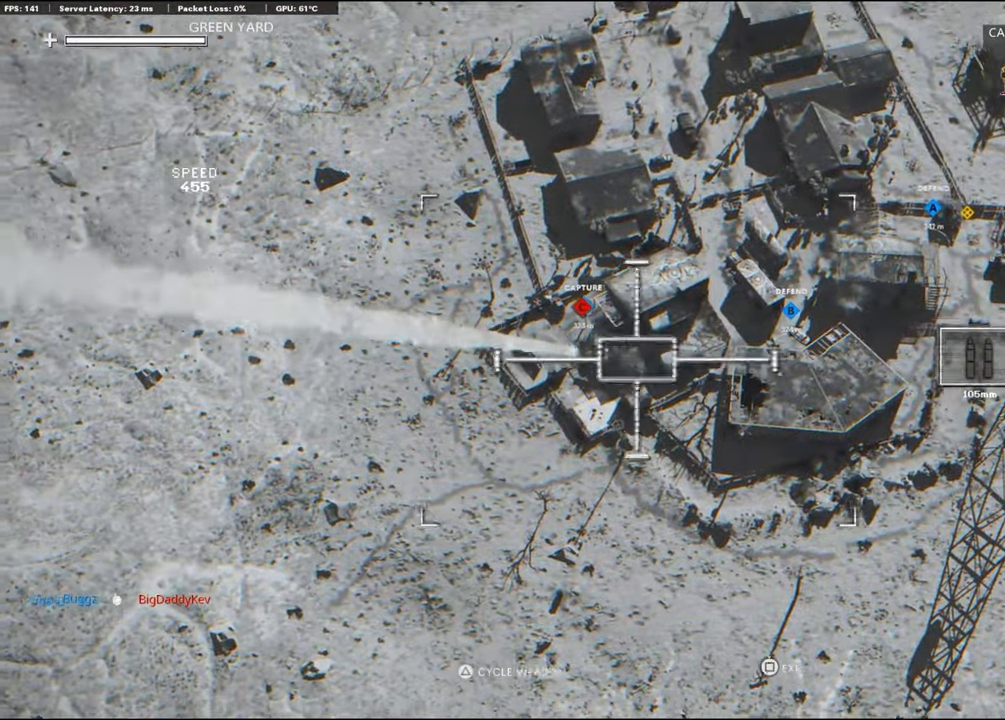
{"buttons": ["R1"], "left_stick": "center", "right_stick": "center", "events": [[17, "right_stick", "left"], [100, "right_stick", "center"], [167, "TRIANGLE", "down"], [317, "TRIANGLE", "up"]]}
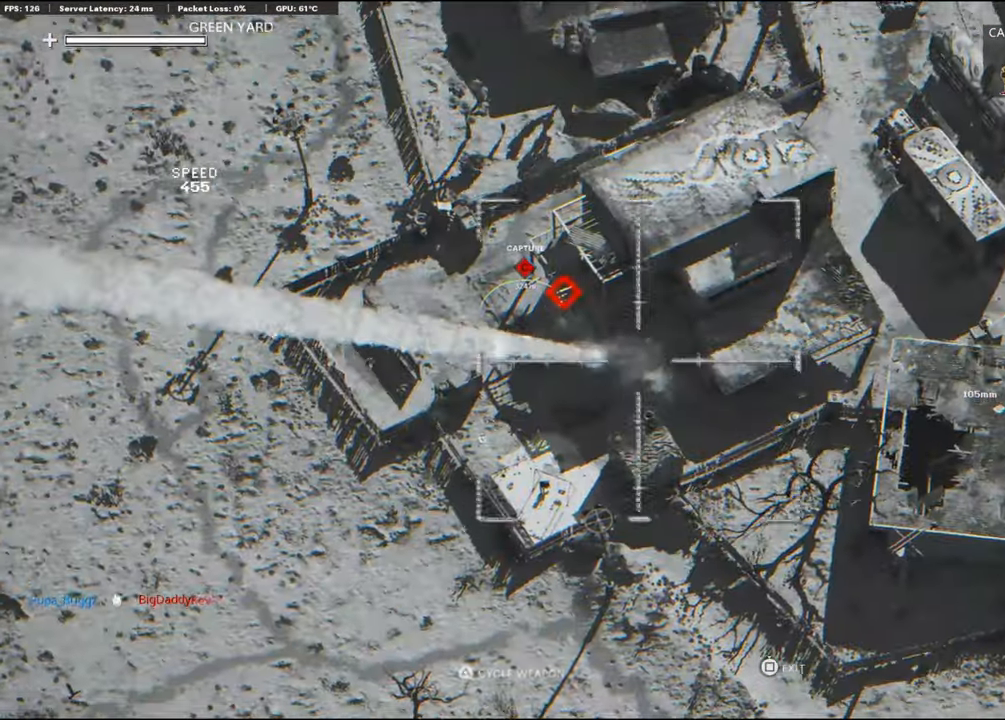
{"buttons": ["R1"], "left_stick": "center", "right_stick": "right", "events": [[17, "right_stick", "up-left"], [434, "right_stick", "right"]]}
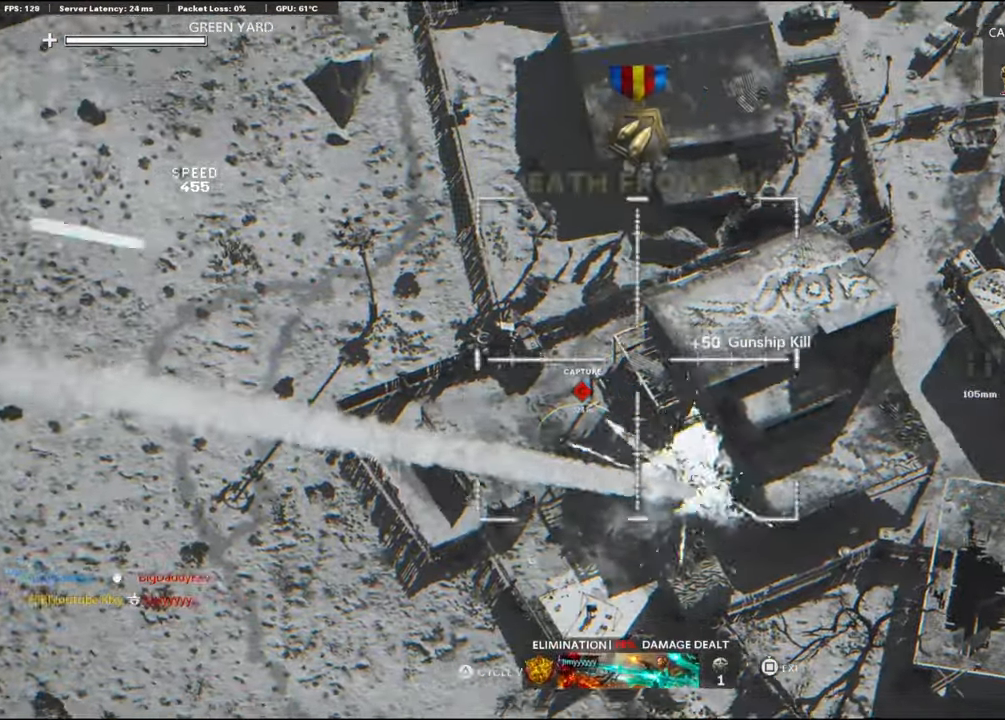
{"buttons": ["R1"], "left_stick": "center", "right_stick": "down-right", "events": [[67, "right_stick", "center"], [234, "TRIANGLE", "down"], [367, "TRIANGLE", "up"], [450, "right_stick", "down-right"]]}
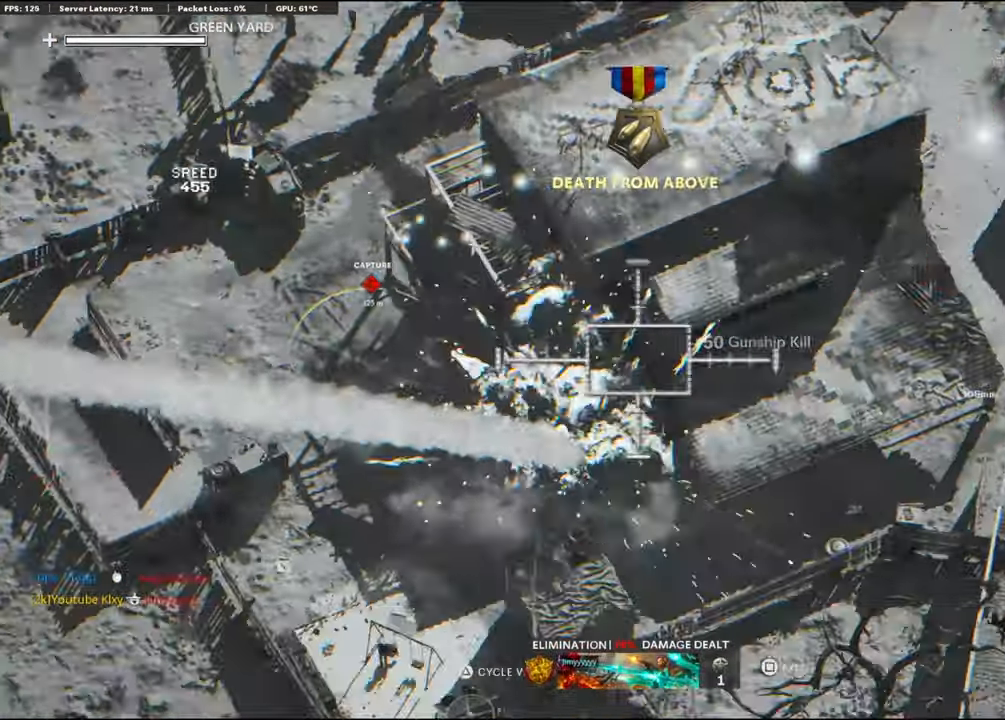
{"buttons": ["R1"], "left_stick": "center", "right_stick": "right", "events": [[100, "right_stick", "left"], [317, "right_stick", "right"]]}
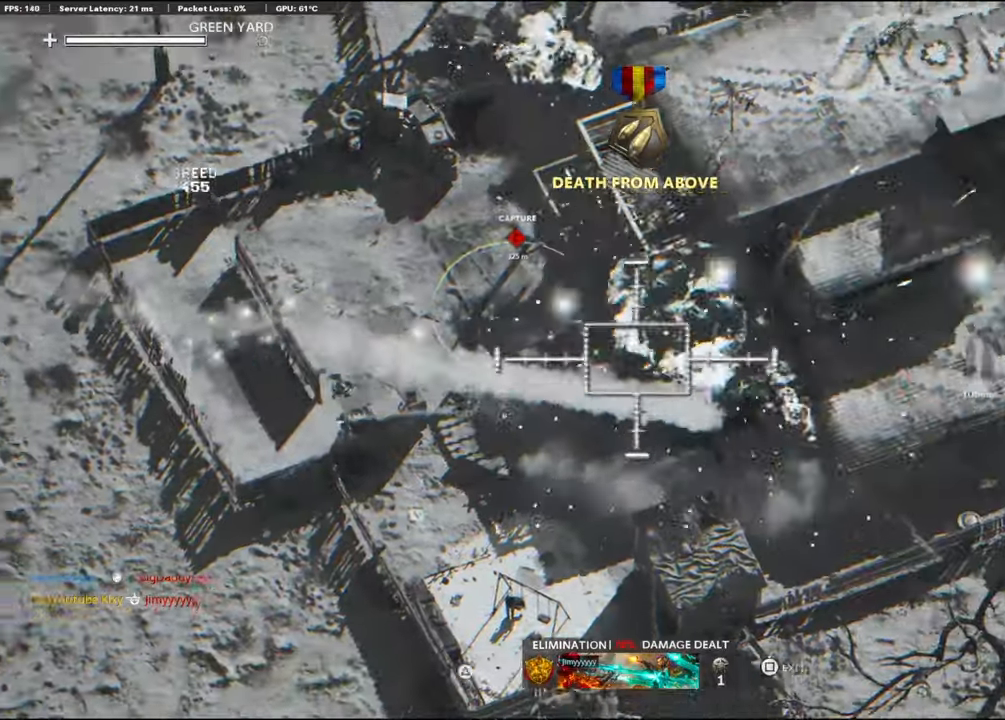
{"buttons": ["R1"], "left_stick": "center", "right_stick": "center", "events": [[66, "right_stick", "center"], [100, "TRIANGLE", "down"], [200, "TRIANGLE", "up"]]}
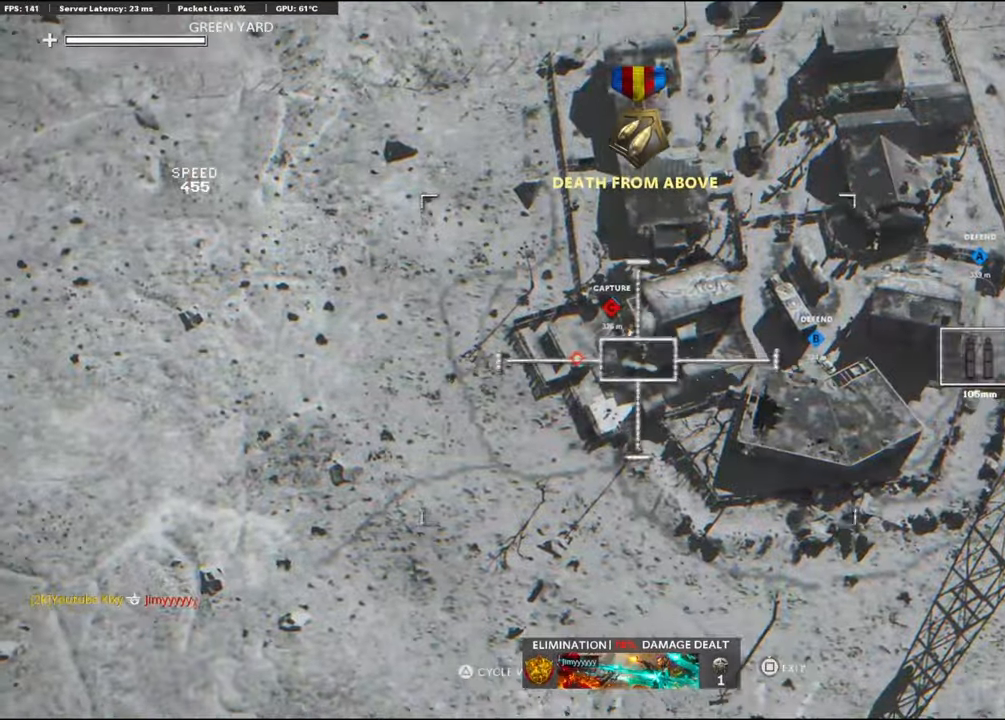
{"buttons": ["R1"], "left_stick": "center", "right_stick": "center", "events": [[216, "TRIANGLE", "down"], [333, "TRIANGLE", "up"]]}
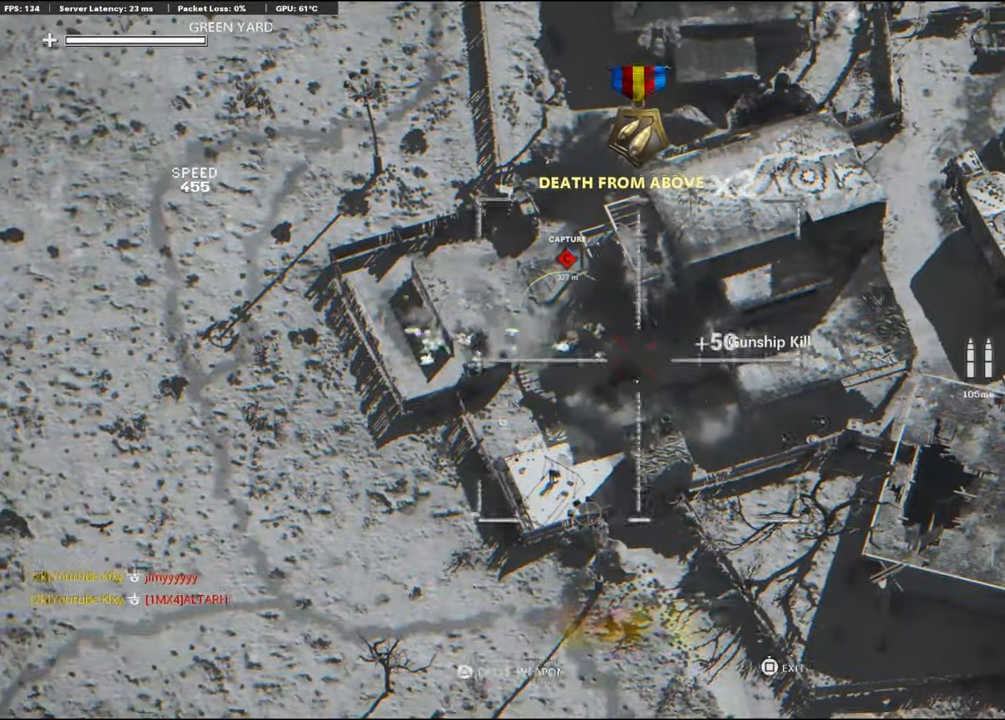
{"buttons": ["R1"], "left_stick": "center", "right_stick": "left", "events": [[200, "TRIANGLE", "down"], [266, "TRIANGLE", "up"], [433, "right_stick", "left"]]}
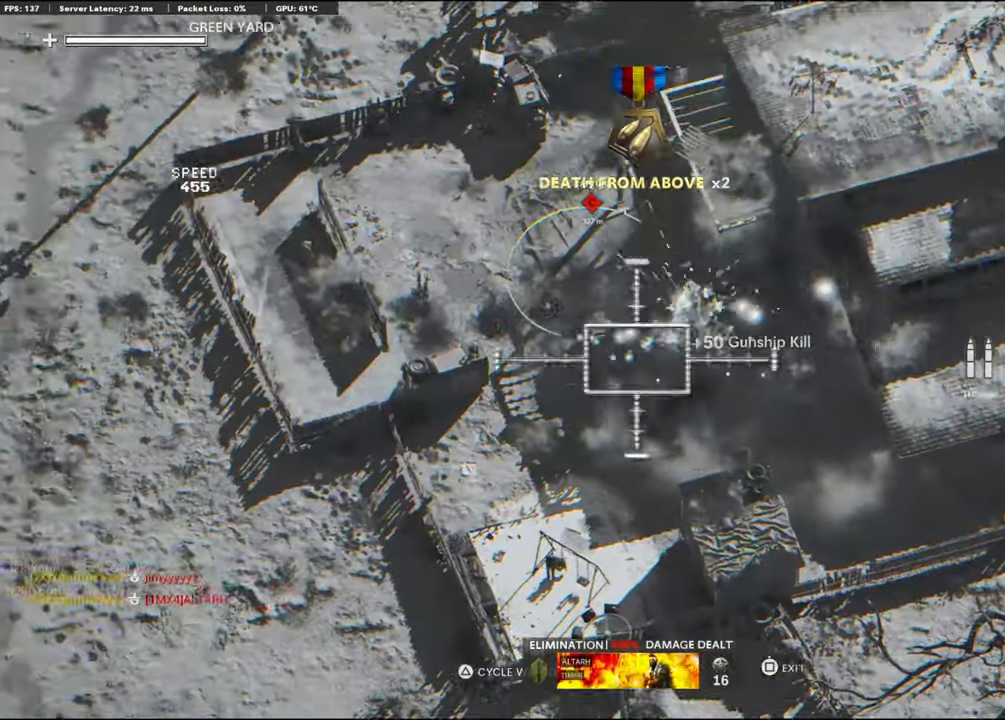
{"buttons": ["R1"], "left_stick": "center", "right_stick": "right", "events": [[50, "right_stick", "up-left"], [300, "right_stick", "right"]]}
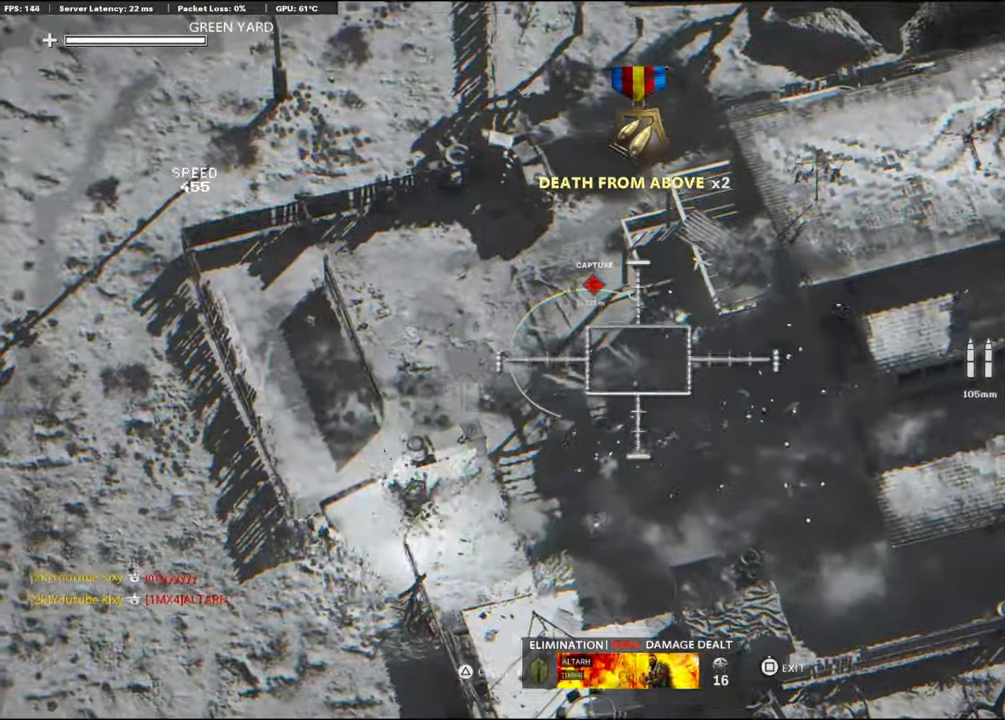
{"buttons": ["TRIANGLE", "R1"], "left_stick": "center", "right_stick": "center", "events": [[50, "TRIANGLE", "down"], [50, "right_stick", "center"], [150, "TRIANGLE", "up"], [433, "TRIANGLE", "down"]]}
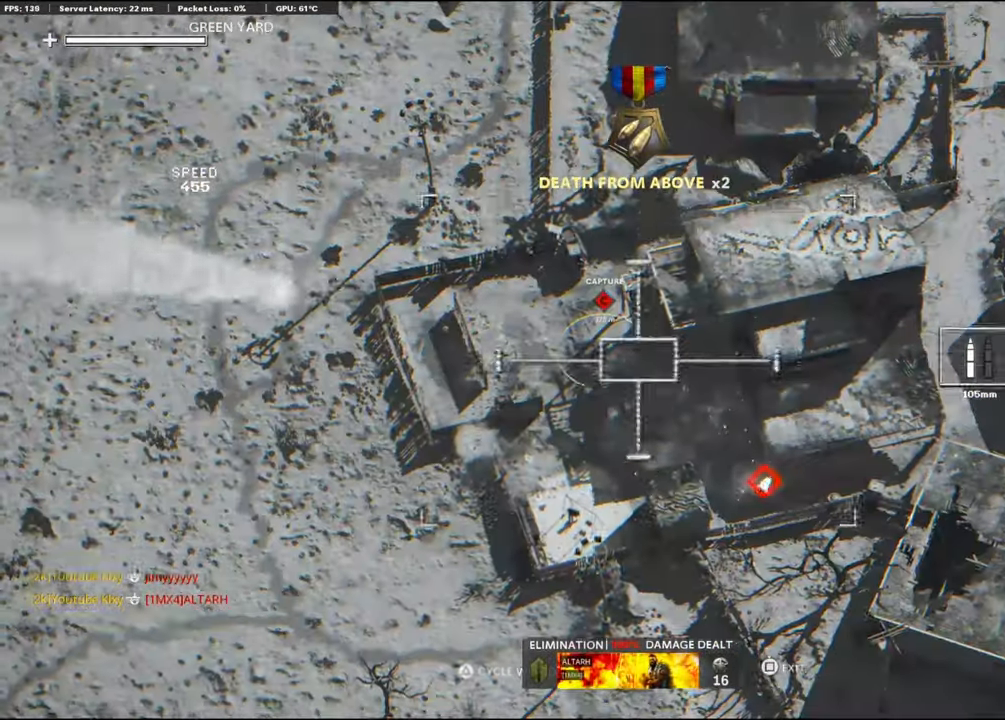
{"buttons": ["TRIANGLE", "R1"], "left_stick": "center", "right_stick": "center", "events": [[100, "TRIANGLE", "up"], [200, "right_stick", "down-right"], [366, "right_stick", "center"], [400, "TRIANGLE", "down"]]}
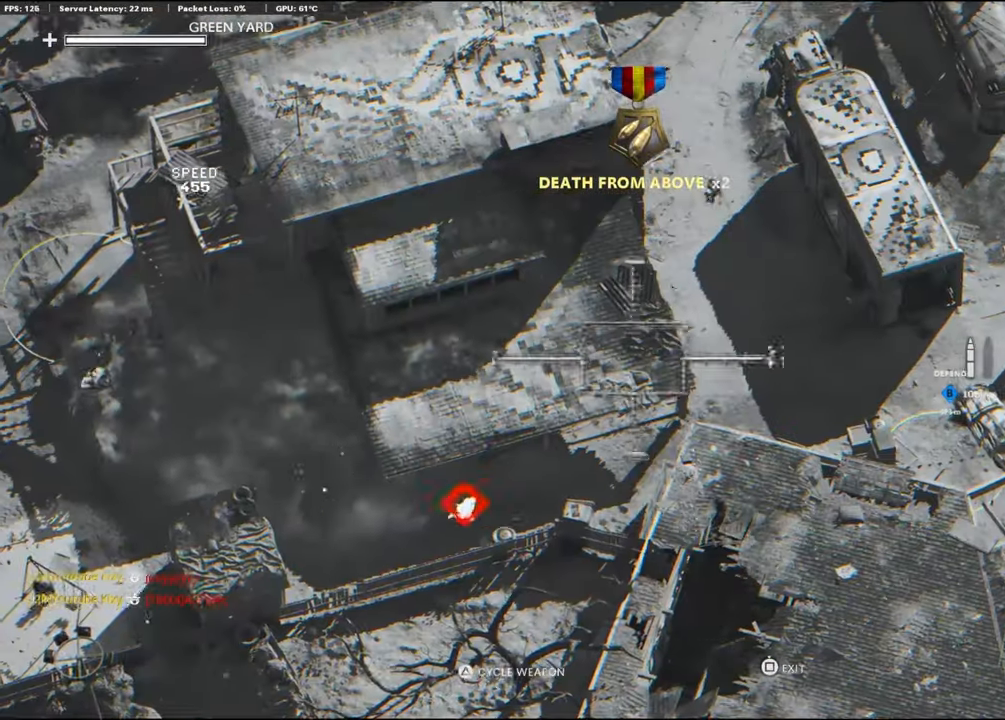
{"buttons": ["R1"], "left_stick": "center", "right_stick": "right", "events": [[16, "TRIANGLE", "up"], [116, "right_stick", "down-right"], [250, "right_stick", "down-left"], [383, "right_stick", "right"]]}
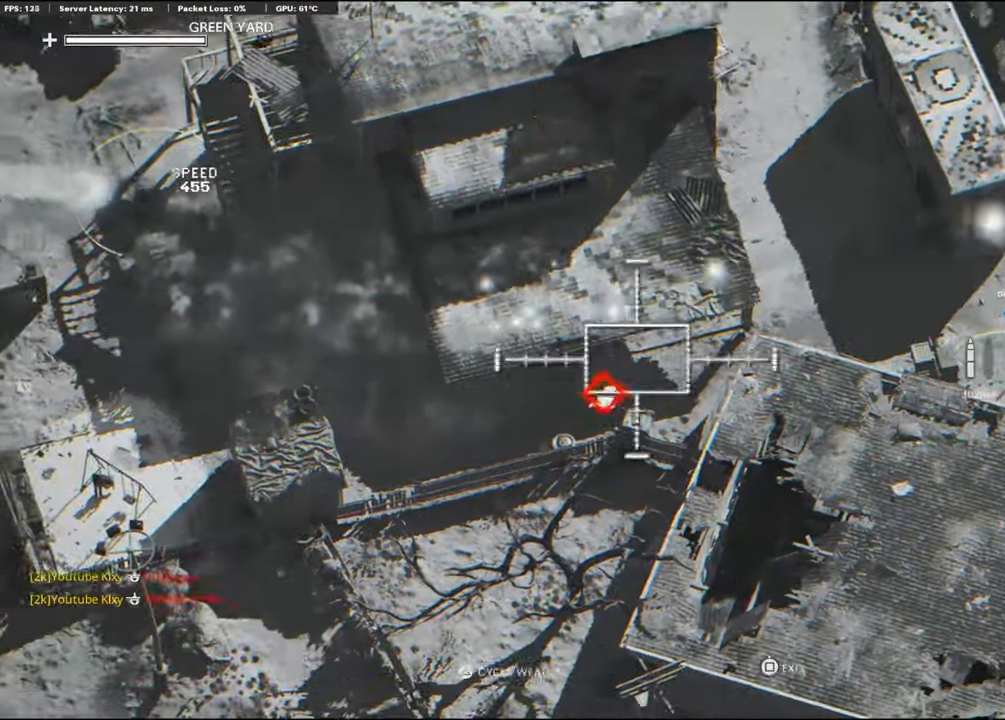
{"buttons": ["R1"], "left_stick": "center", "right_stick": "center", "events": [[100, "right_stick", "center"], [300, "TRIANGLE", "down"], [416, "TRIANGLE", "up"]]}
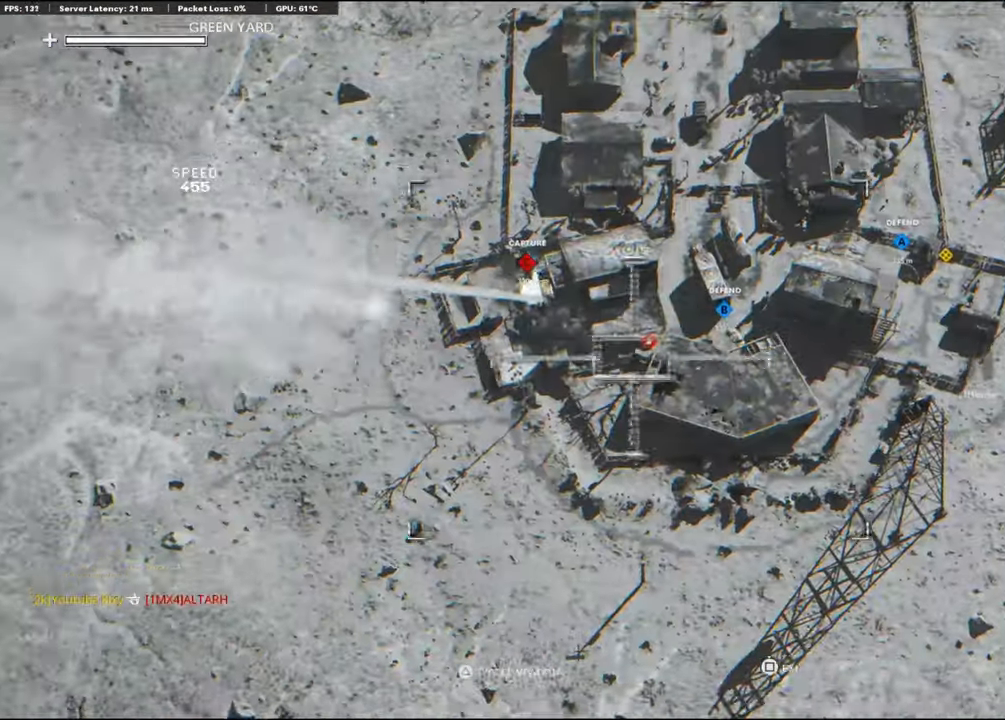
{"buttons": ["R1"], "left_stick": "center", "right_stick": "center", "events": [[50, "TRIANGLE", "down"], [266, "TRIANGLE", "up"], [333, "TRIANGLE", "down"], [450, "TRIANGLE", "up"]]}
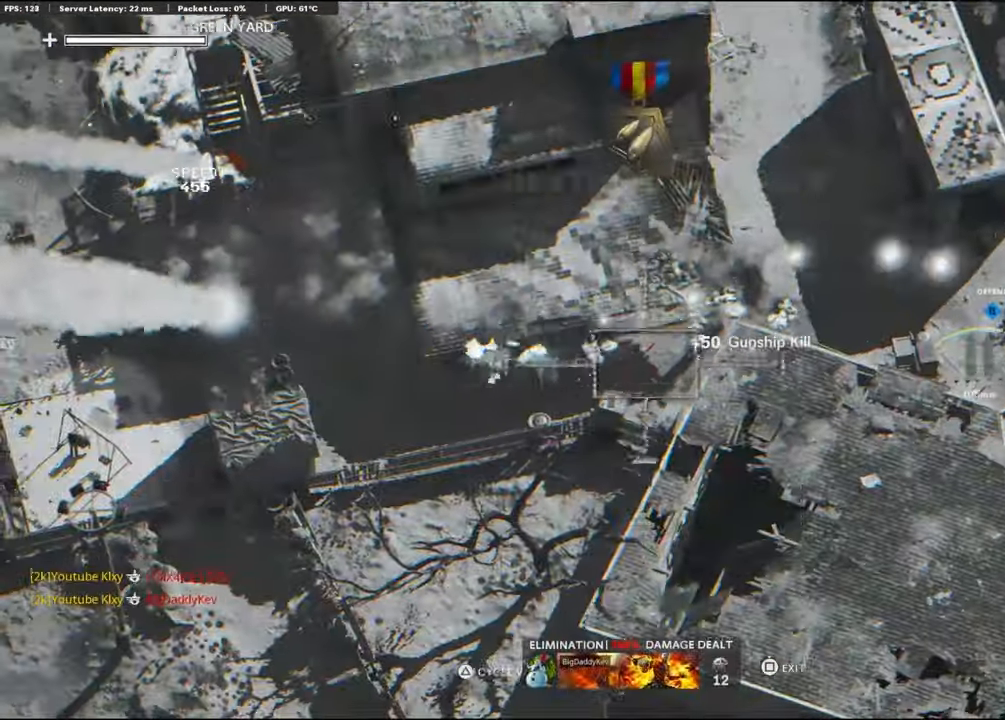
{"buttons": ["R1"], "left_stick": "center", "right_stick": "up", "events": [[200, "right_stick", "left"], [383, "right_stick", "up"]]}
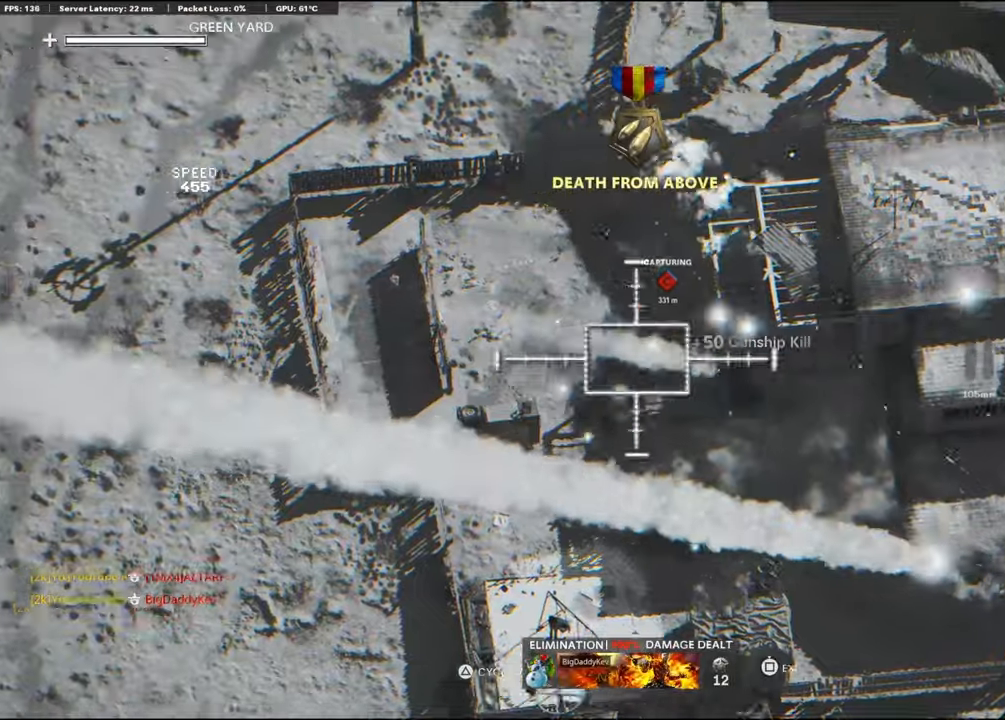
{"buttons": ["R1"], "left_stick": "center", "right_stick": "center", "events": [[200, "right_stick", "center"], [300, "TRIANGLE", "down"], [433, "TRIANGLE", "up"]]}
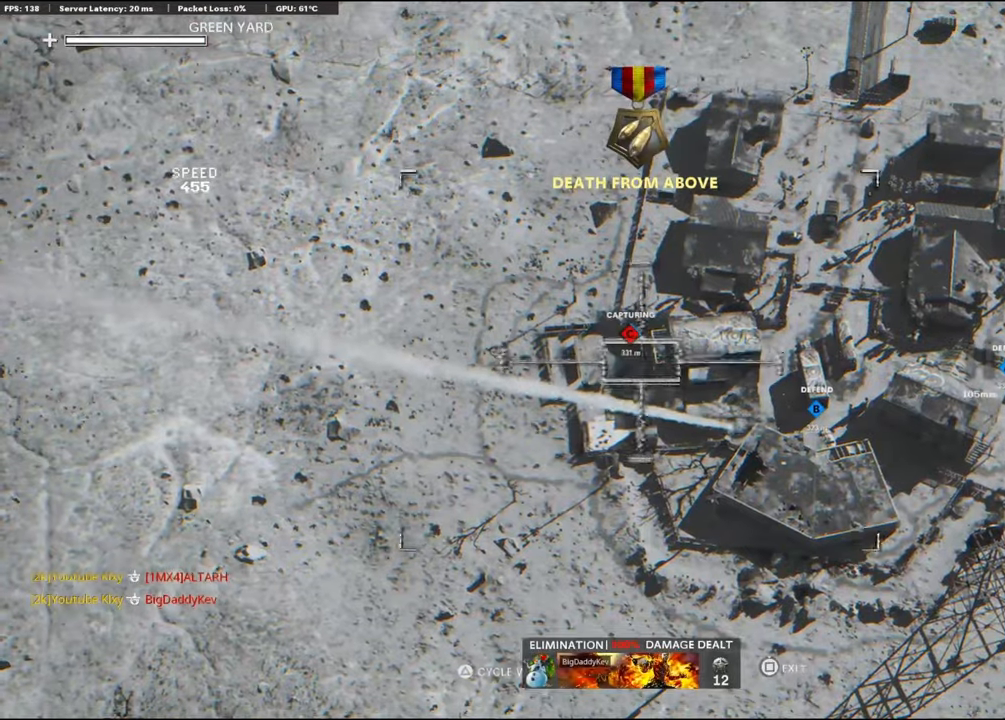
{"buttons": ["TRIANGLE", "R1"], "left_stick": "center", "right_stick": "center", "events": [[150, "TRIANGLE", "down"], [267, "TRIANGLE", "up"], [483, "TRIANGLE", "down"]]}